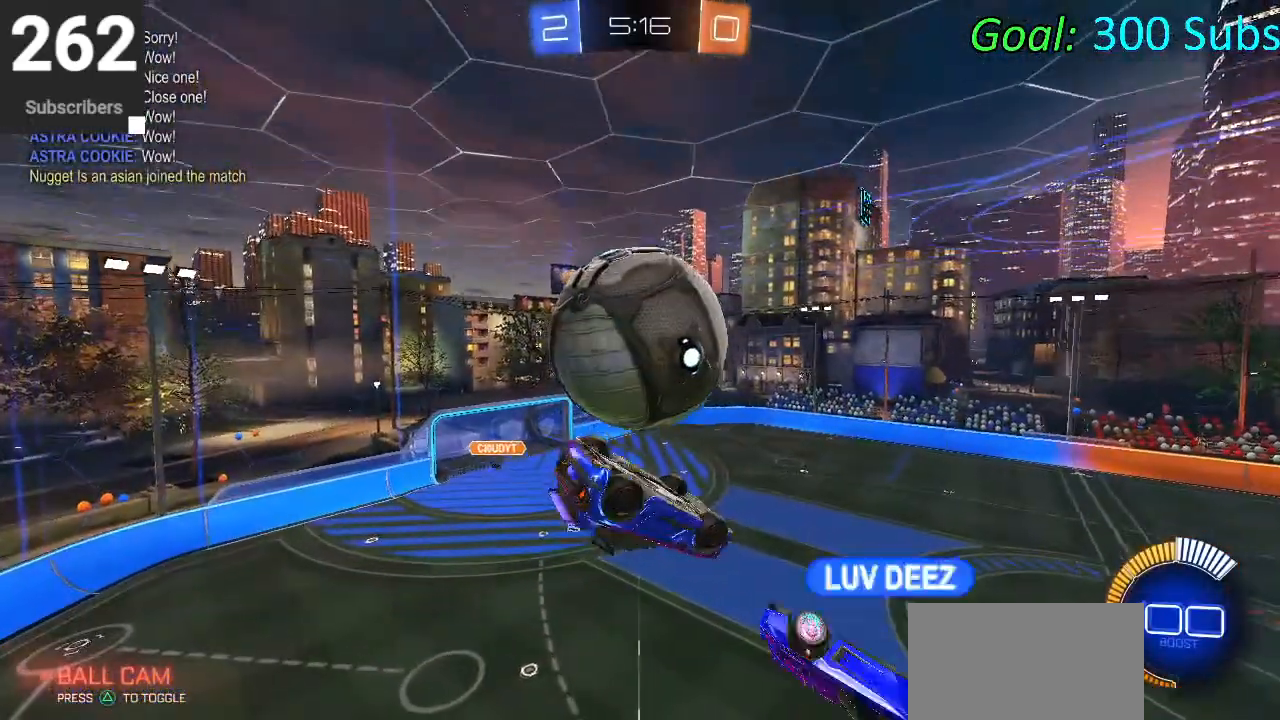
Gameplay with a controller (PlayStation layout); each line is a JSON object with the inputs held at the frame after it. "events" lists button and stick changes between this image and that frame as [ms after this image, input, new state], when the widget could be followed in between.
{"buttons": ["L1", "R2"], "left_stick": "up", "right_stick": "center", "events": [[250, "CIRCLE", "down"], [300, "left_stick", "center"], [350, "CIRCLE", "up"], [367, "R2", "down"], [367, "left_stick", "up-right"], [467, "left_stick", "up"]]}
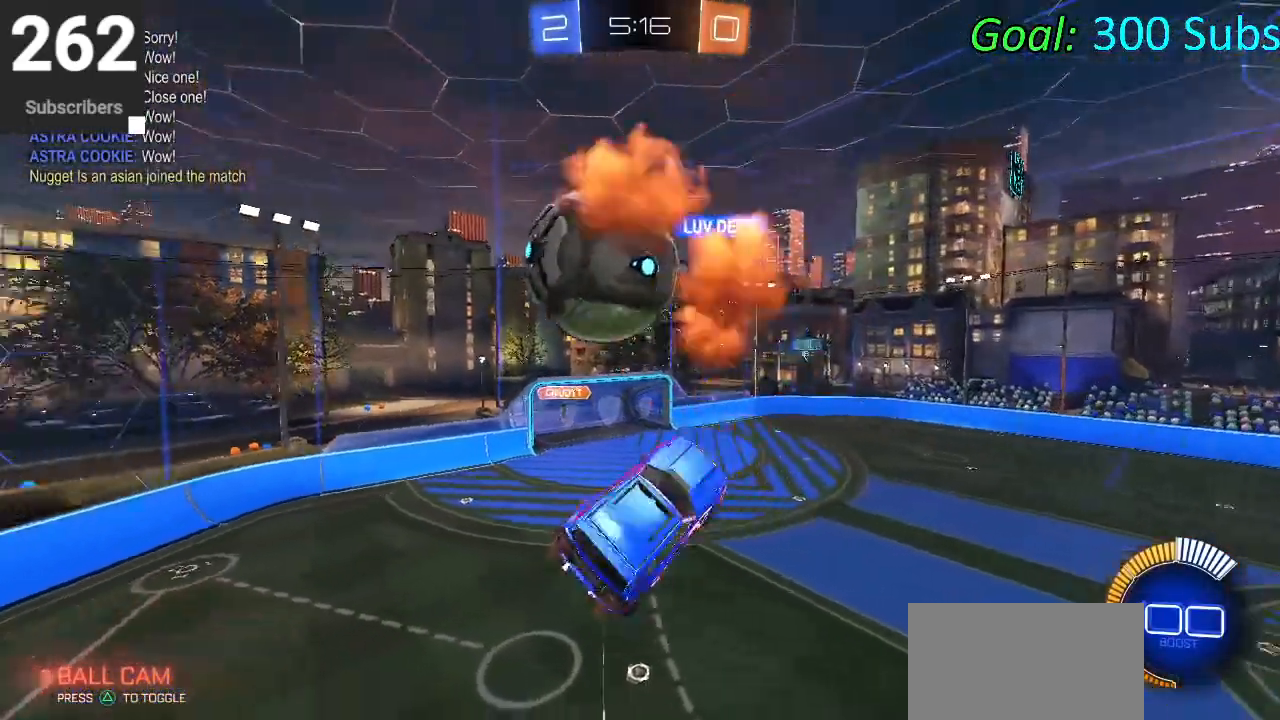
{"buttons": ["CROSS", "L1", "R2"], "left_stick": "down-left", "right_stick": "center", "events": [[17, "CIRCLE", "down"], [17, "left_stick", "up-left"], [67, "left_stick", "left"], [167, "L1", "up"], [183, "CIRCLE", "up"], [300, "left_stick", "down-left"], [367, "CROSS", "down"], [367, "L1", "down"]]}
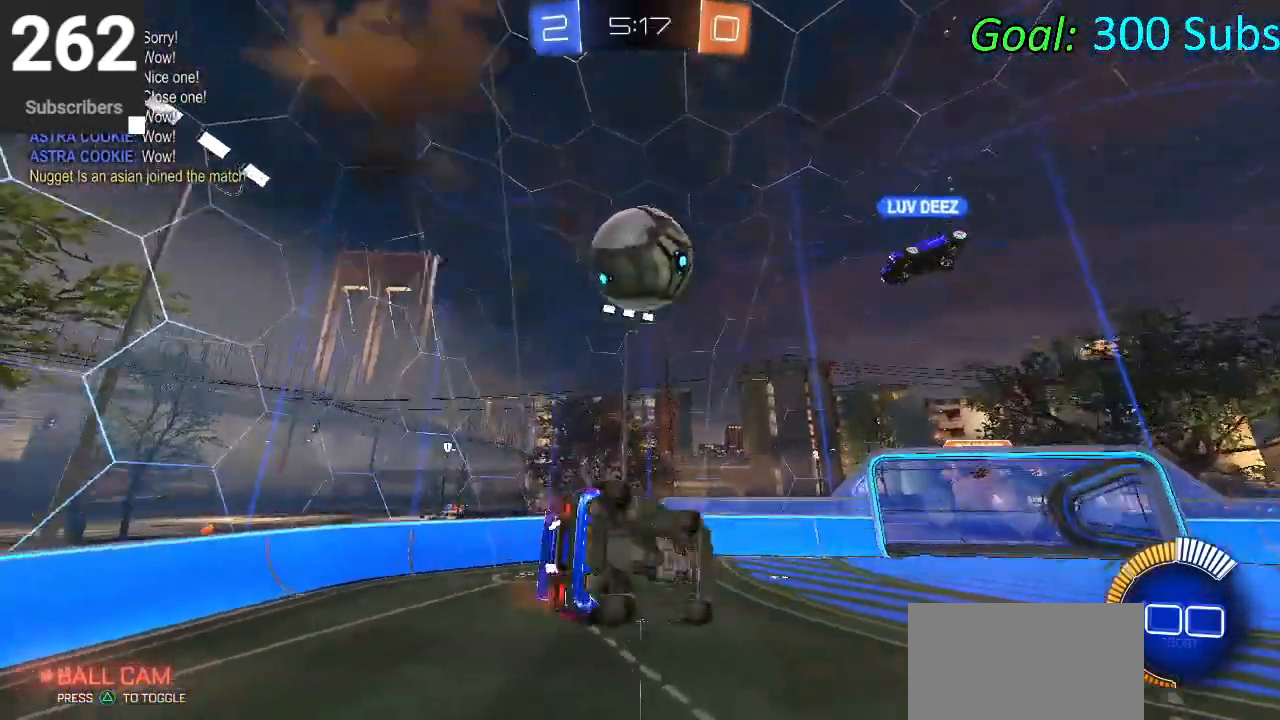
{"buttons": ["CIRCLE", "L1", "R2"], "left_stick": "down", "right_stick": "center", "events": [[67, "left_stick", "down-right"], [117, "CROSS", "up"], [167, "left_stick", "up-right"], [183, "R2", "up"], [233, "left_stick", "up"], [333, "CIRCLE", "down"], [333, "R2", "down"], [383, "left_stick", "down-left"], [500, "left_stick", "down"]]}
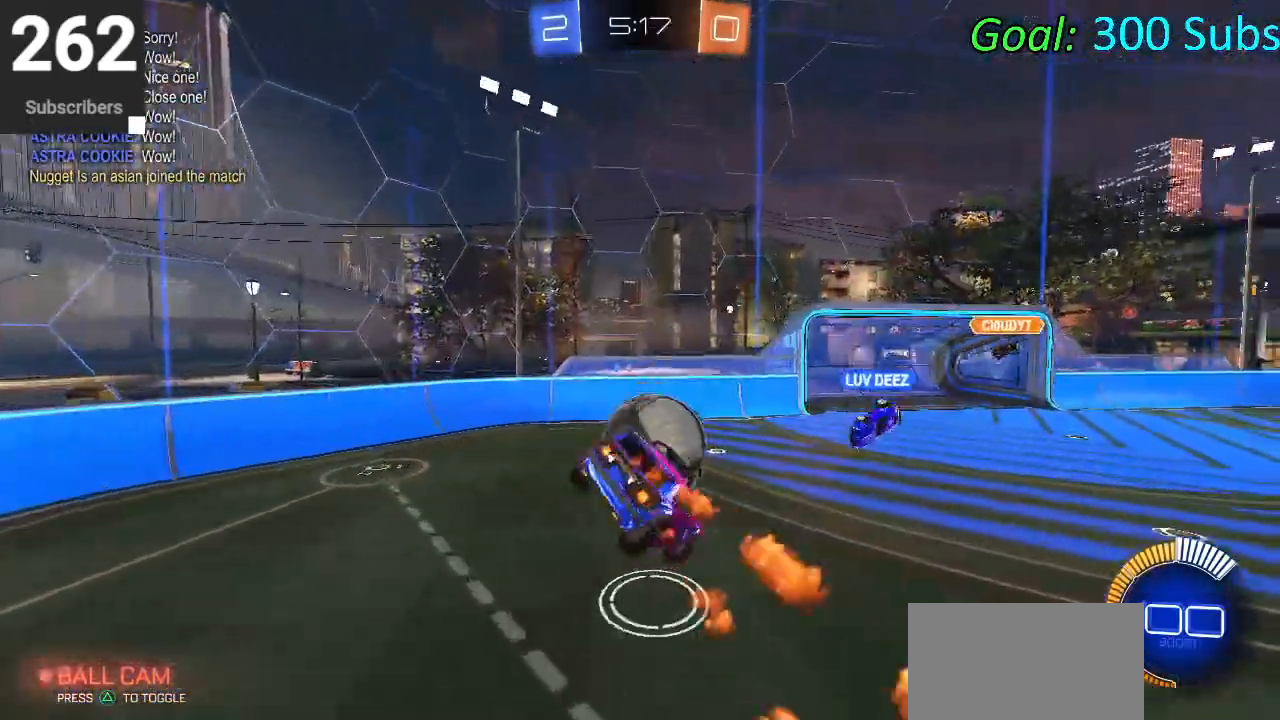
{"buttons": ["CIRCLE", "L1", "R1", "R2"], "left_stick": "up-left", "right_stick": "center", "events": [[17, "L1", "up"], [100, "R1", "down"], [267, "R1", "up"], [283, "left_stick", "left"], [300, "L1", "down"], [333, "left_stick", "up-left"], [367, "R1", "down"]]}
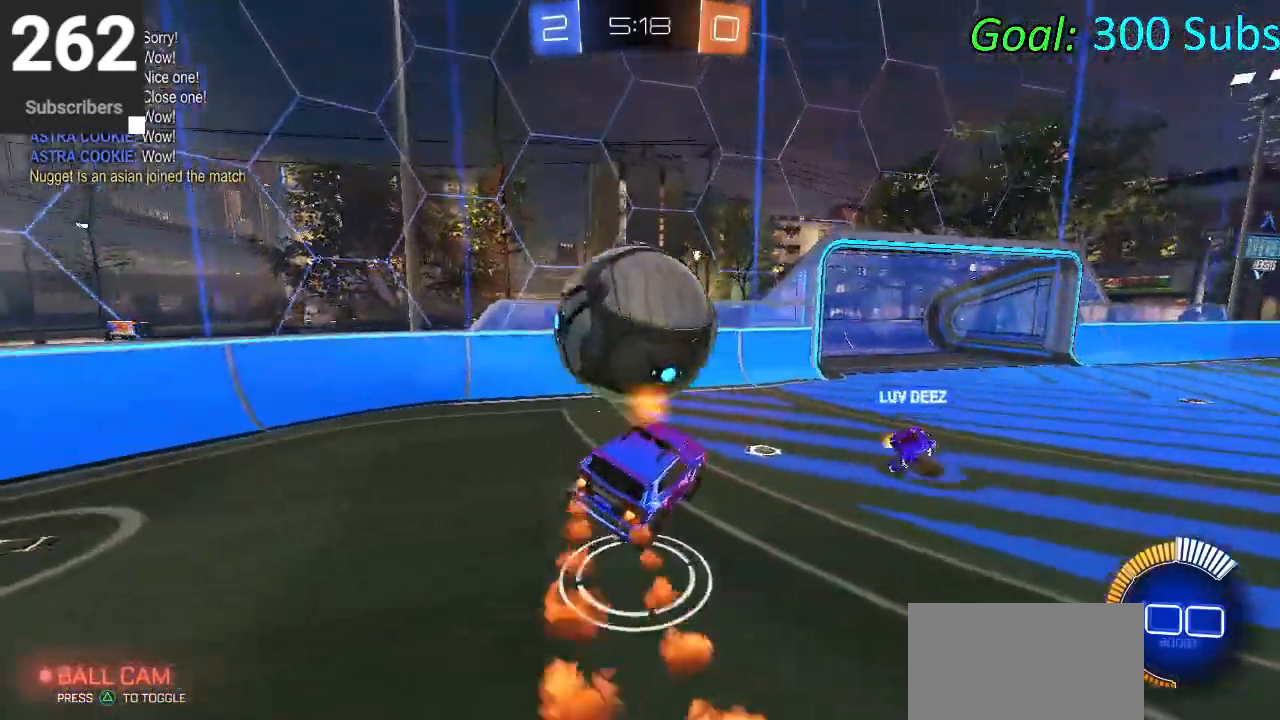
{"buttons": ["SQUARE", "R2"], "left_stick": "right", "right_stick": "center", "events": [[17, "L1", "up"], [17, "R1", "up"], [17, "left_stick", "left"], [117, "R1", "down"], [233, "R1", "up"], [283, "CIRCLE", "up"], [417, "SQUARE", "down"], [467, "left_stick", "right"]]}
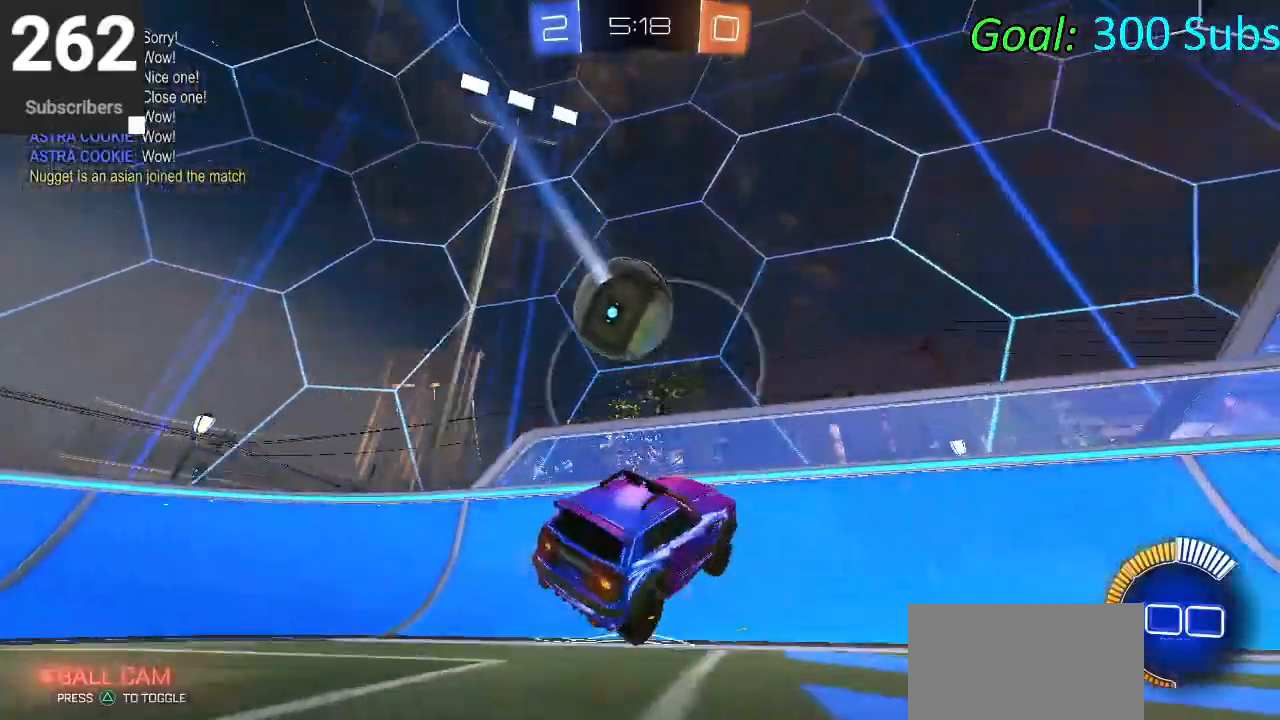
{"buttons": ["SQUARE", "R2"], "left_stick": "right", "right_stick": "center", "events": [[17, "SQUARE", "up"], [133, "SQUARE", "down"], [200, "SQUARE", "up"], [300, "SQUARE", "down"], [417, "SQUARE", "up"], [483, "SQUARE", "down"]]}
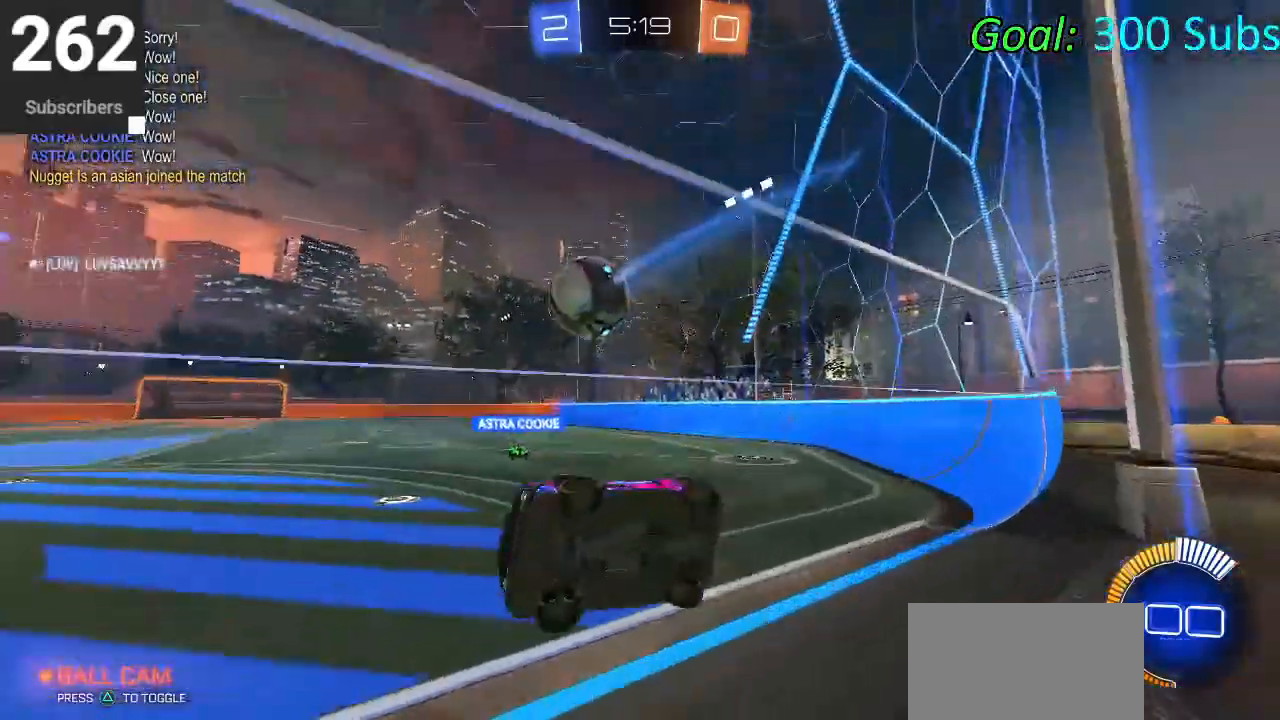
{"buttons": ["CIRCLE", "R2"], "left_stick": "right", "right_stick": "center", "events": [[100, "SQUARE", "up"], [367, "CIRCLE", "down"]]}
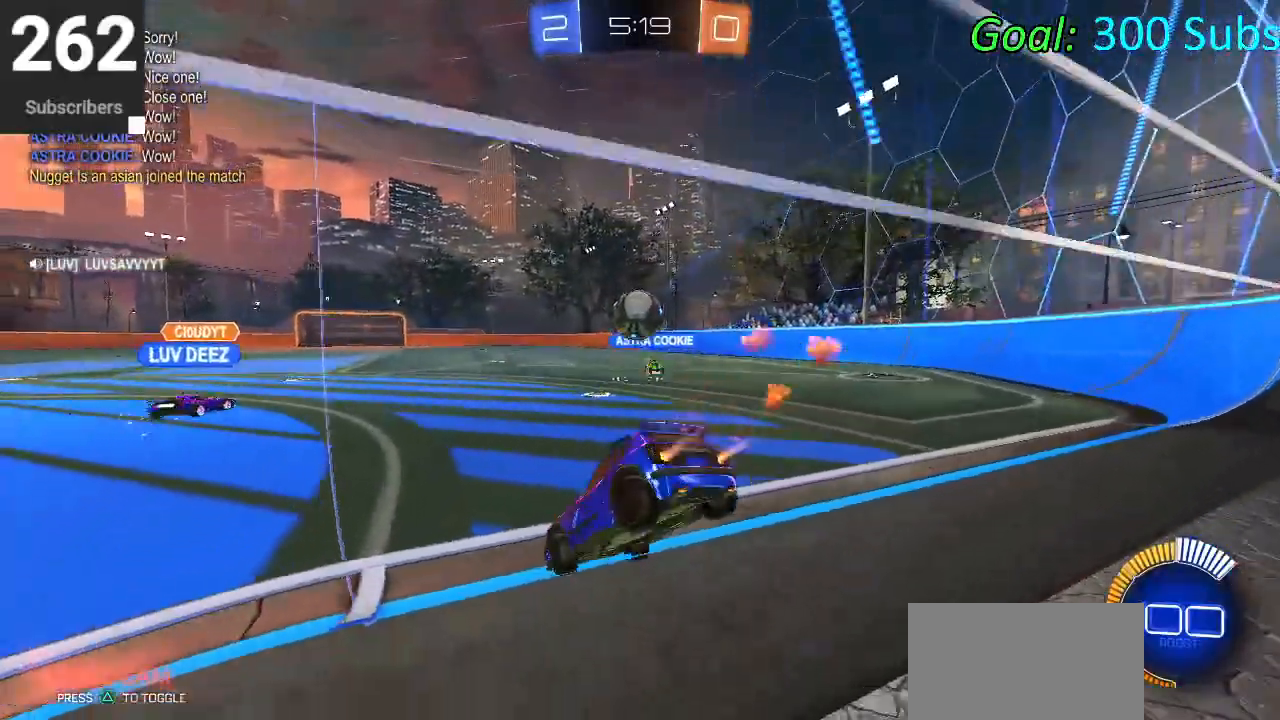
{"buttons": ["CIRCLE", "L1", "R1", "R2"], "left_stick": "center", "right_stick": "center", "events": [[33, "L1", "down"], [33, "R1", "down"], [150, "L1", "up"], [167, "R1", "up"], [233, "L1", "down"], [233, "R1", "down"], [350, "L1", "up"], [383, "R1", "up"], [400, "left_stick", "center"], [467, "L1", "down"], [467, "R1", "down"]]}
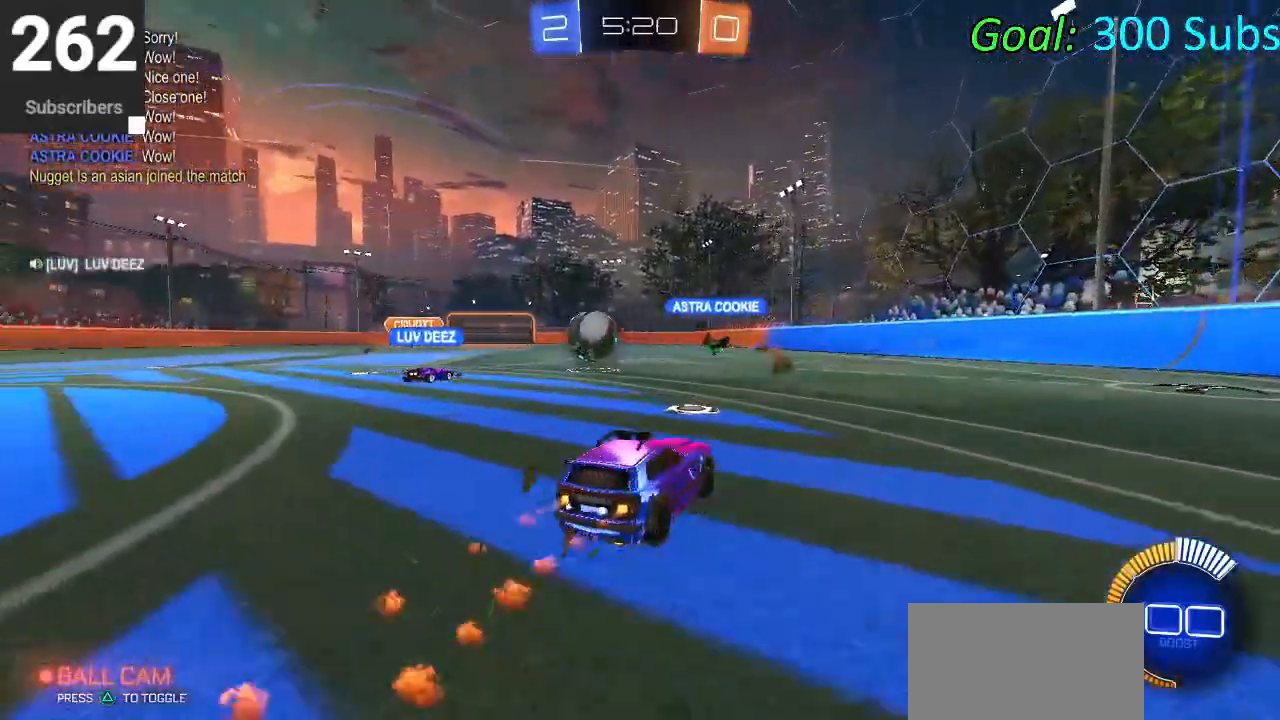
{"buttons": ["R2"], "left_stick": "left", "right_stick": "center", "events": [[33, "left_stick", "left"], [83, "L1", "up"], [83, "R1", "up"], [167, "CIRCLE", "up"], [317, "SQUARE", "down"], [433, "SQUARE", "up"]]}
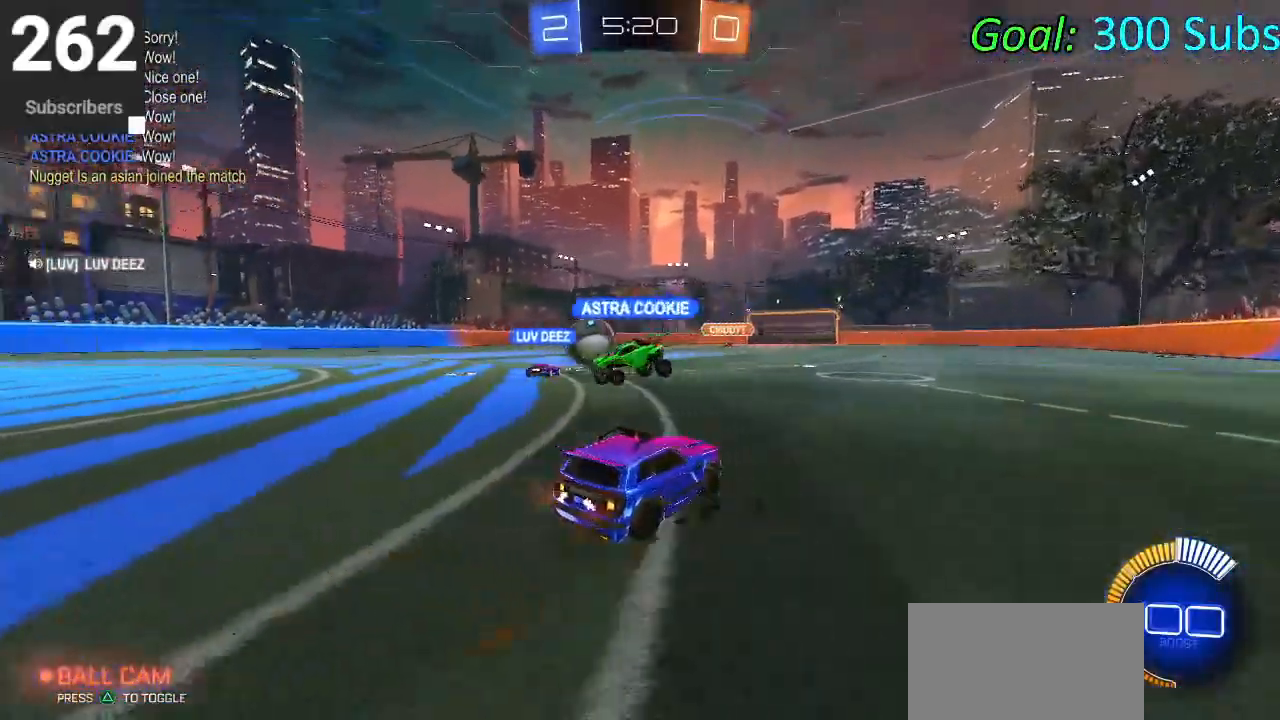
{"buttons": ["CIRCLE", "L1", "R1", "R2"], "left_stick": "up-right", "right_stick": "center", "events": [[67, "CIRCLE", "down"], [150, "R1", "down"], [183, "L1", "down"], [317, "L1", "up"], [317, "R1", "up"], [383, "left_stick", "center"], [400, "R1", "down"], [433, "L1", "down"], [500, "left_stick", "up-right"]]}
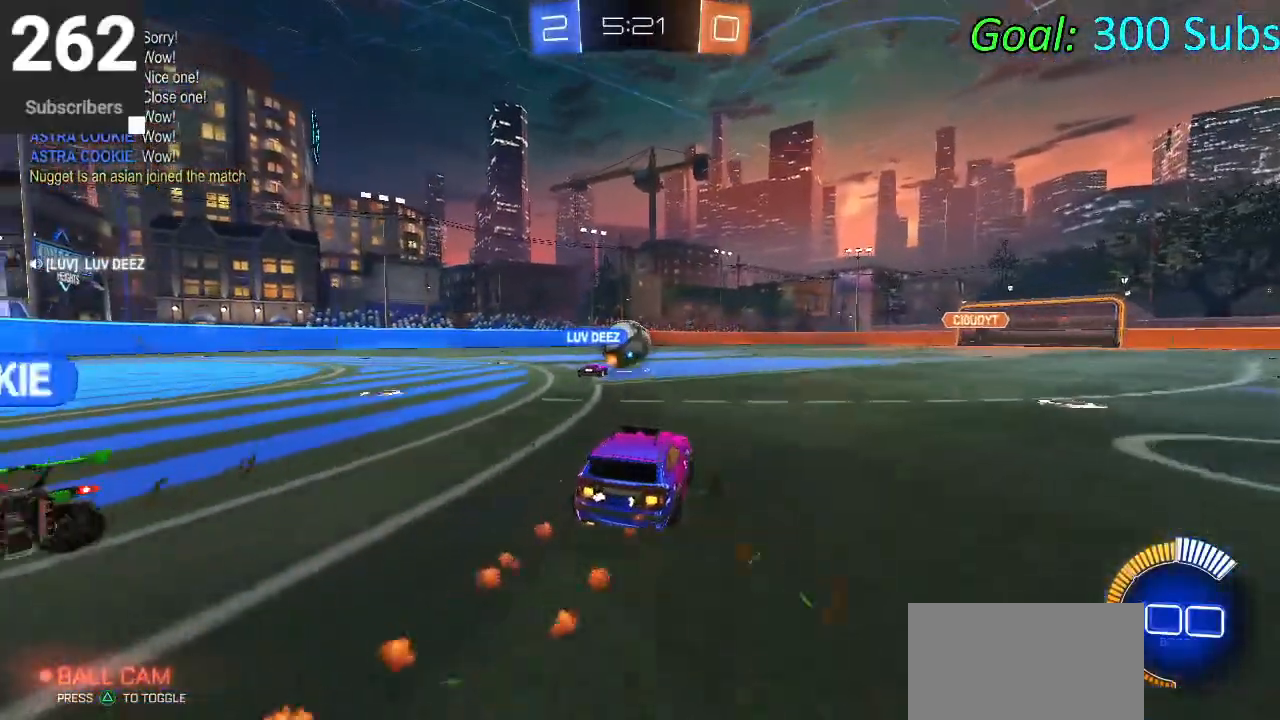
{"buttons": ["CIRCLE", "R2"], "left_stick": "center", "right_stick": "center", "events": [[33, "R1", "up"], [83, "L1", "up"], [117, "left_stick", "center"], [217, "L1", "down"], [217, "R1", "down"], [267, "left_stick", "left"], [333, "L1", "up"], [367, "R1", "up"], [400, "left_stick", "center"]]}
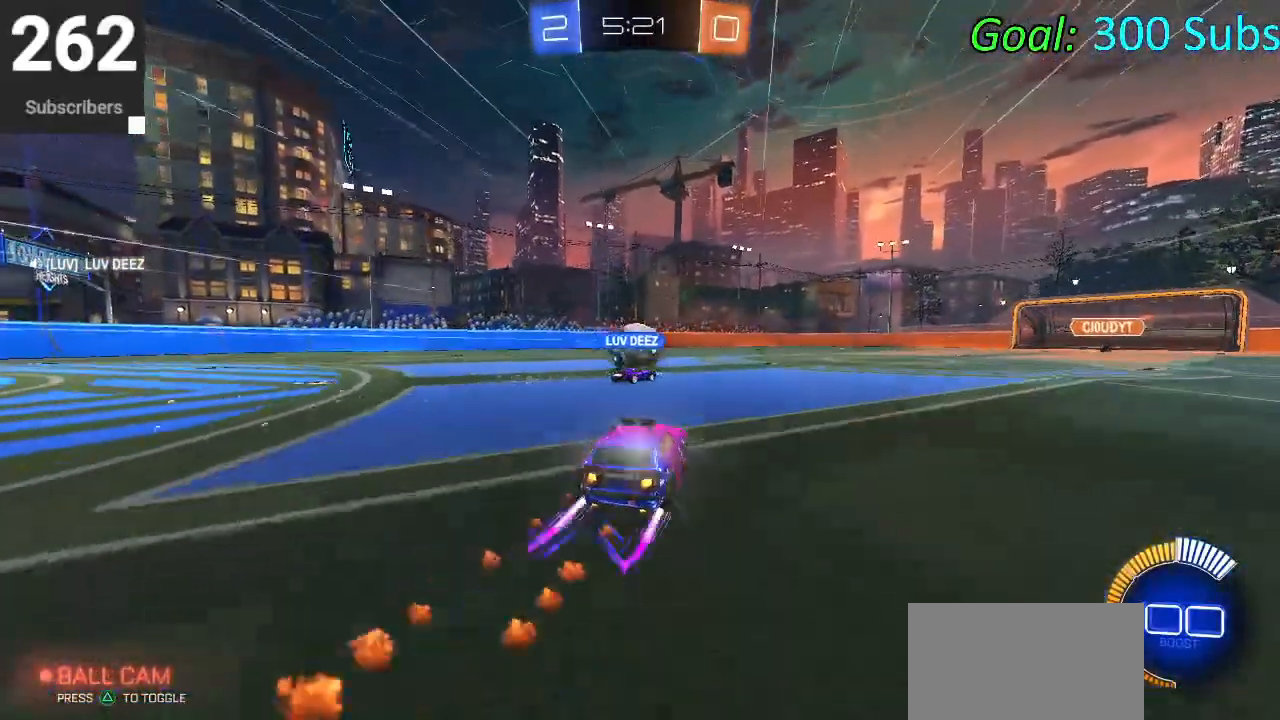
{"buttons": ["R1"], "left_stick": "center", "right_stick": "center", "events": [[33, "left_stick", "up-right"], [150, "left_stick", "center"], [200, "left_stick", "left"], [333, "L1", "down"], [400, "R1", "down"], [400, "R2", "up"], [433, "left_stick", "center"], [467, "L1", "up"], [483, "CIRCLE", "up"]]}
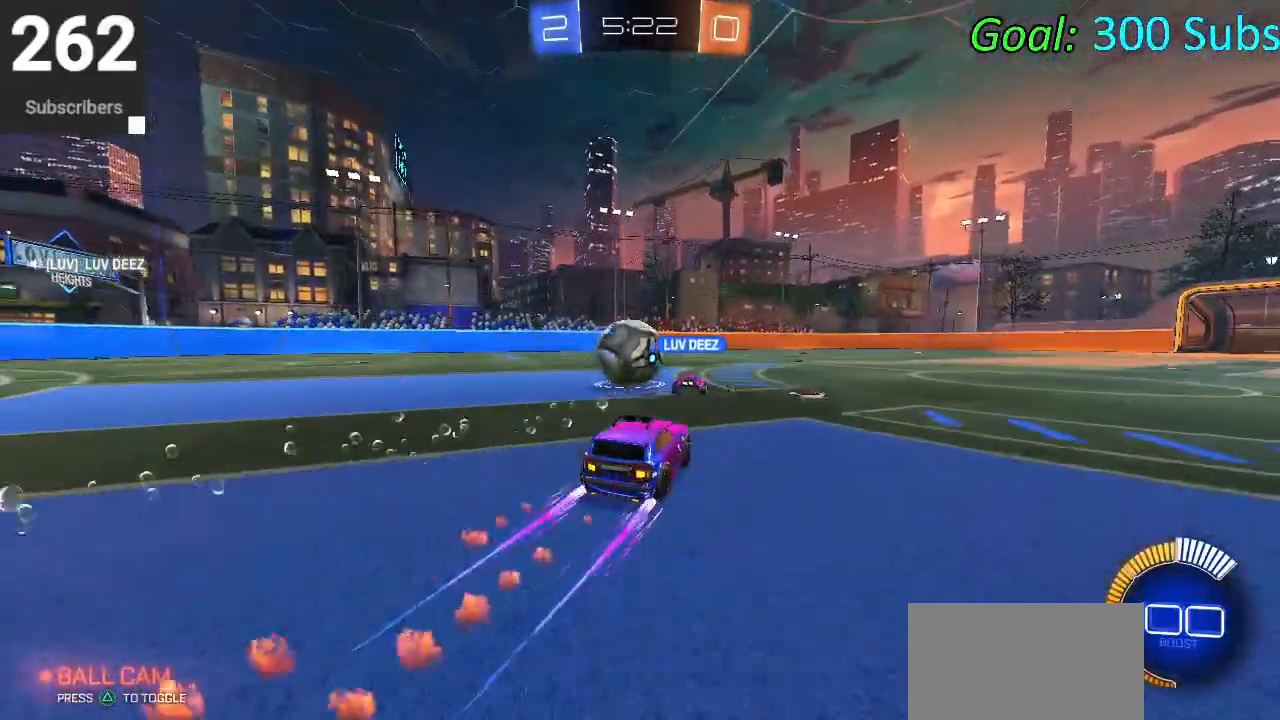
{"buttons": ["R2"], "left_stick": "left", "right_stick": "center", "events": [[50, "R1", "up"], [67, "L2", "down"], [250, "L2", "up"], [250, "R2", "down"], [367, "left_stick", "left"]]}
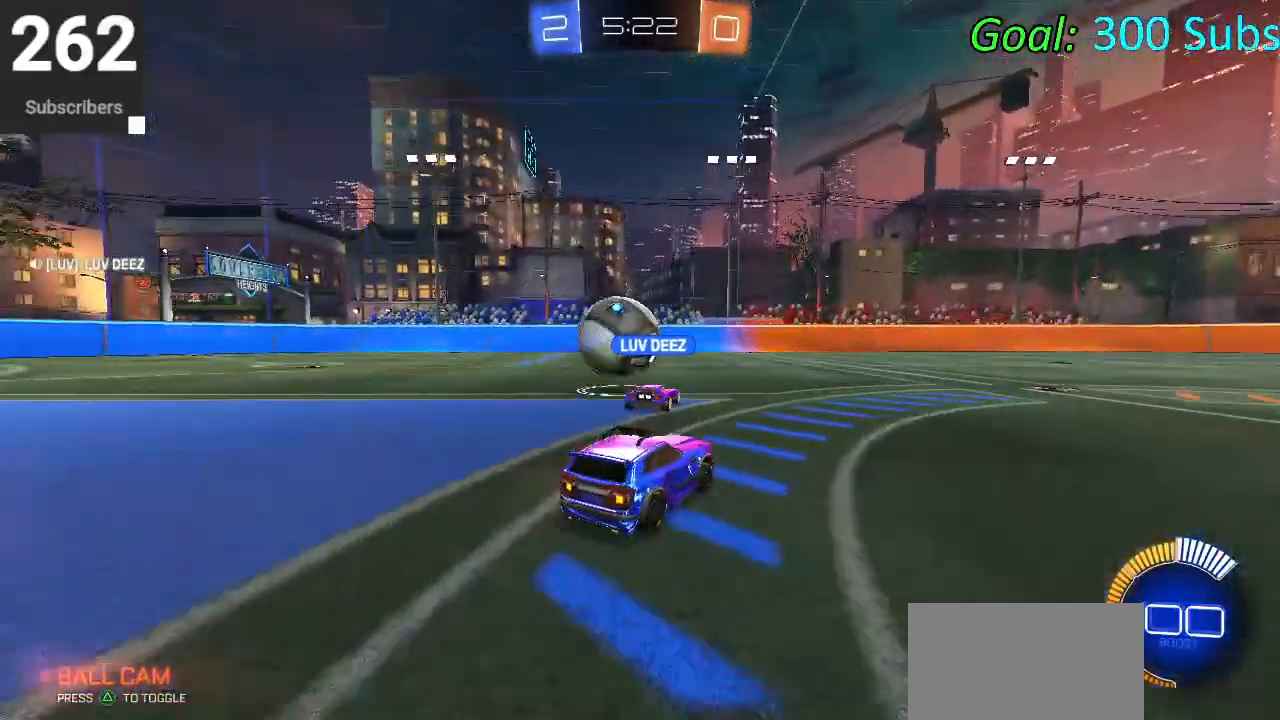
{"buttons": ["CIRCLE", "R2"], "left_stick": "center", "right_stick": "center", "events": [[50, "CIRCLE", "down"], [50, "L1", "down"], [100, "R1", "down"], [200, "L1", "up"], [217, "R1", "up"], [500, "left_stick", "center"]]}
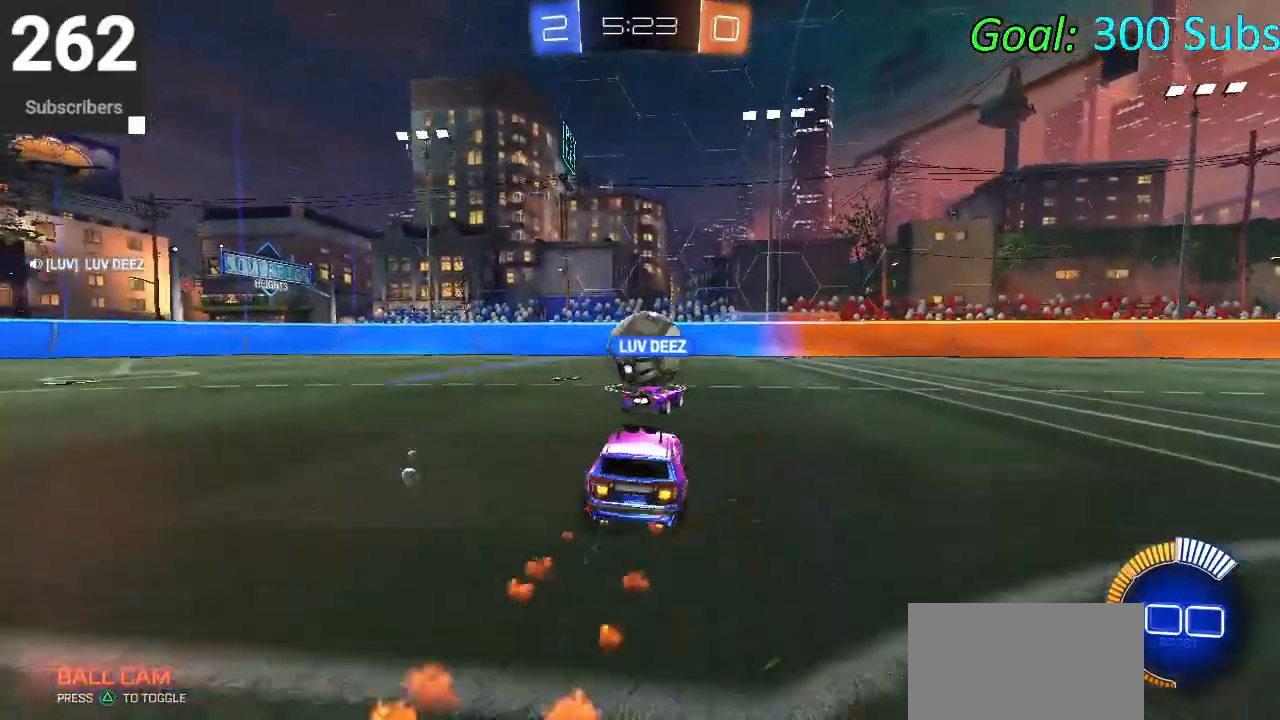
{"buttons": [], "left_stick": "left", "right_stick": "center", "events": [[150, "R1", "down"], [217, "L1", "down"], [217, "left_stick", "up-right"], [333, "R1", "up"], [350, "L1", "up"], [350, "left_stick", "center"], [400, "CIRCLE", "up"], [433, "left_stick", "left"], [483, "R2", "up"]]}
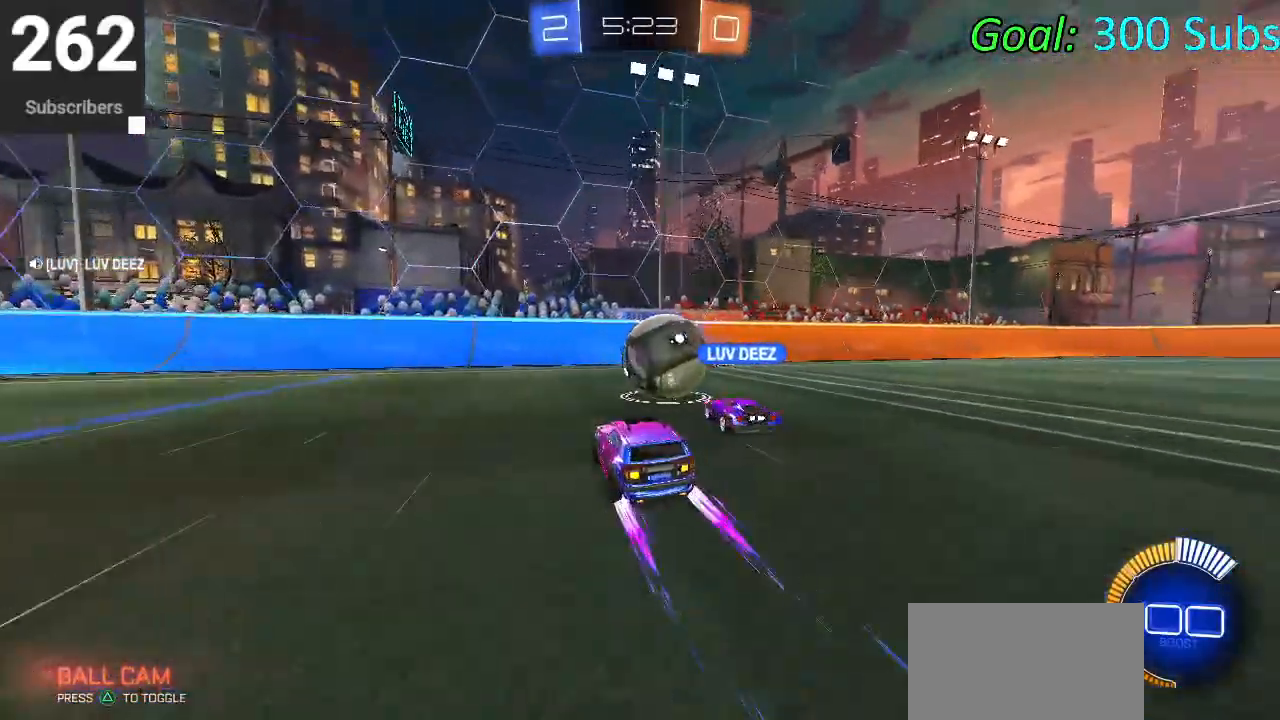
{"buttons": ["R2"], "left_stick": "center", "right_stick": "center", "events": [[17, "left_stick", "center"], [217, "L2", "down"], [350, "R2", "down"], [417, "L2", "up"]]}
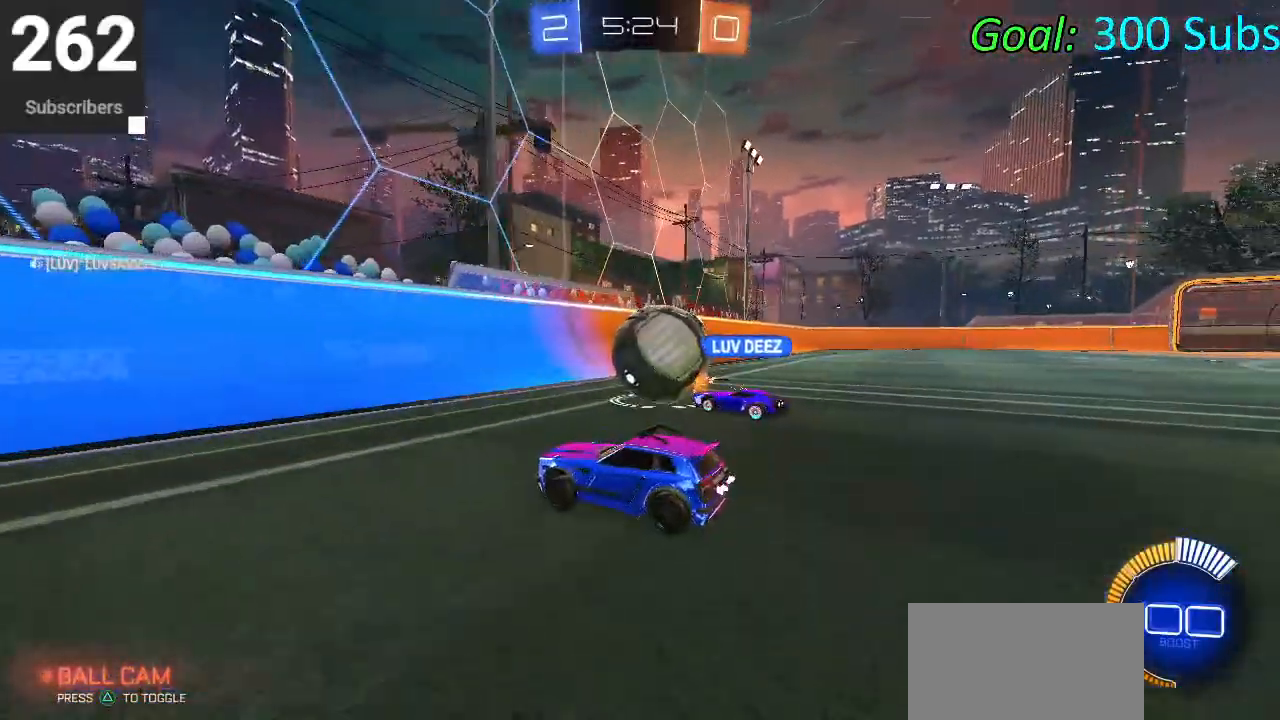
{"buttons": ["R2"], "left_stick": "right", "right_stick": "center", "events": [[83, "left_stick", "right"]]}
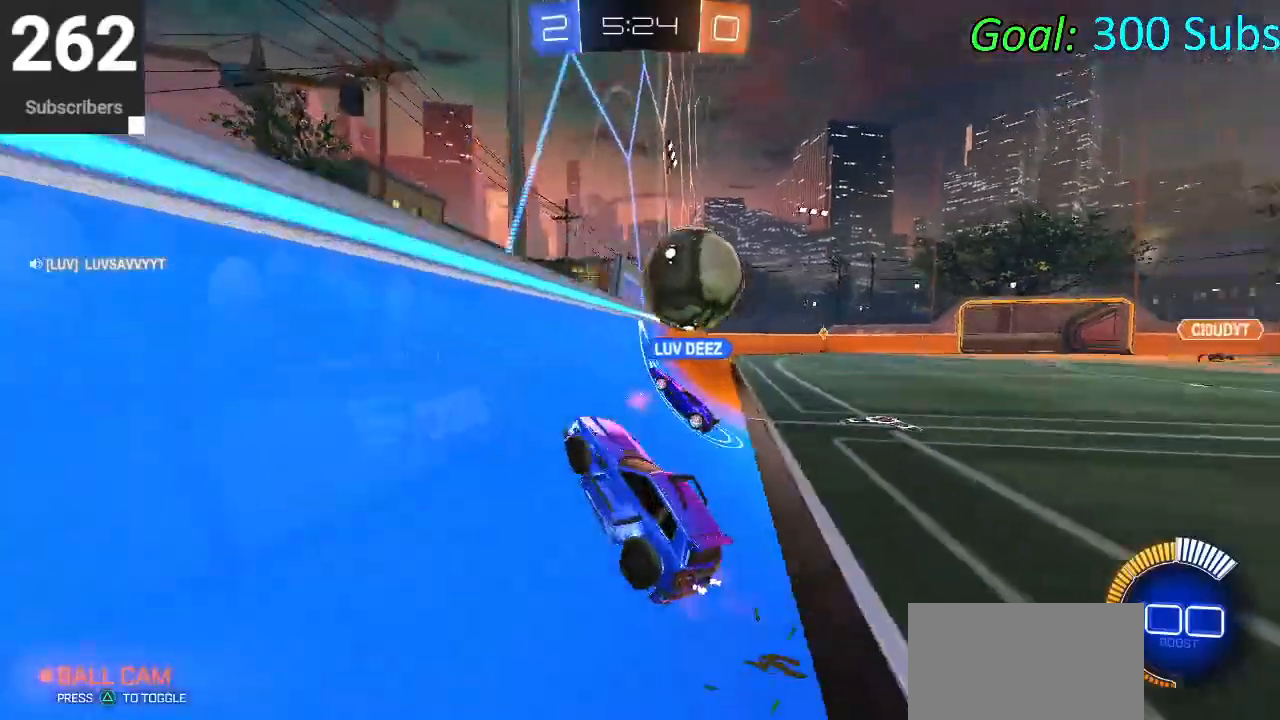
{"buttons": ["R2"], "left_stick": "center", "right_stick": "center", "events": [[17, "left_stick", "center"], [33, "L2", "down"], [133, "L2", "up"], [133, "left_stick", "right"], [217, "left_stick", "center"], [333, "L2", "down"], [433, "left_stick", "right"], [500, "L2", "up"], [500, "left_stick", "center"]]}
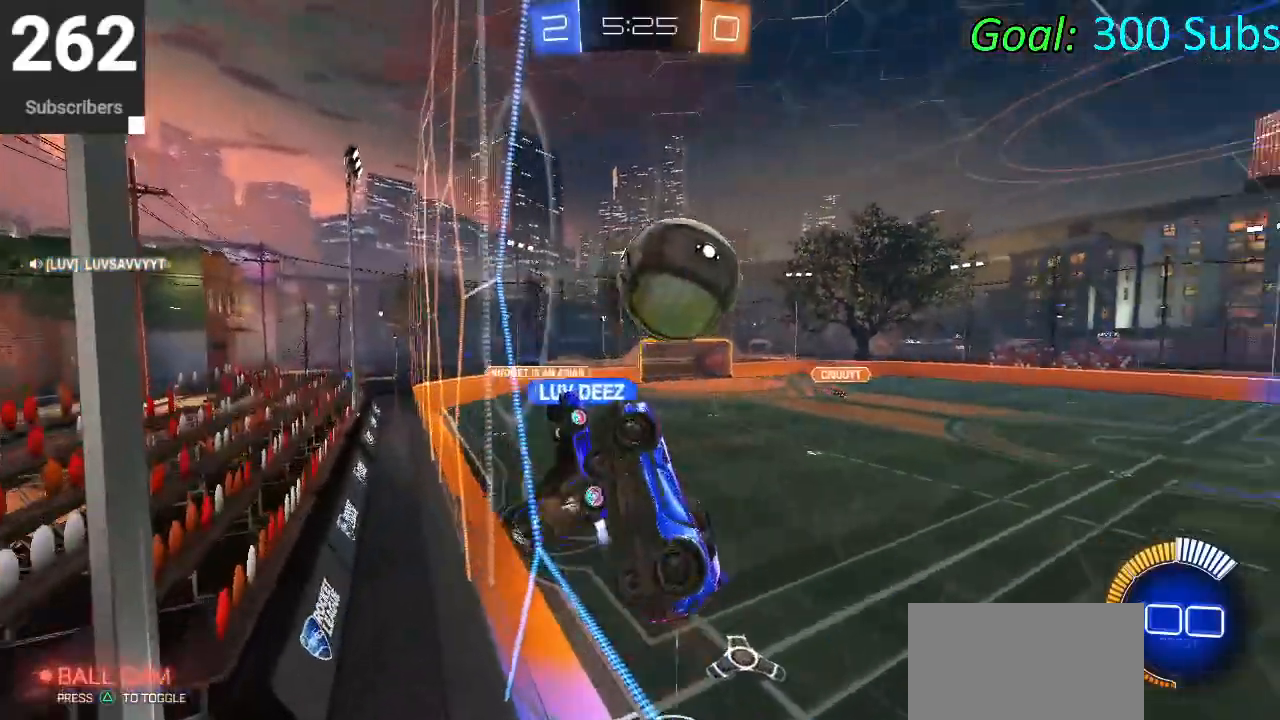
{"buttons": [], "left_stick": "right", "right_stick": "center", "events": [[83, "left_stick", "left"], [117, "L2", "down"], [167, "left_stick", "center"], [283, "L2", "up"], [333, "L2", "down"], [333, "R2", "up"], [383, "R2", "down"], [433, "left_stick", "right"], [450, "L2", "up"], [500, "R2", "up"]]}
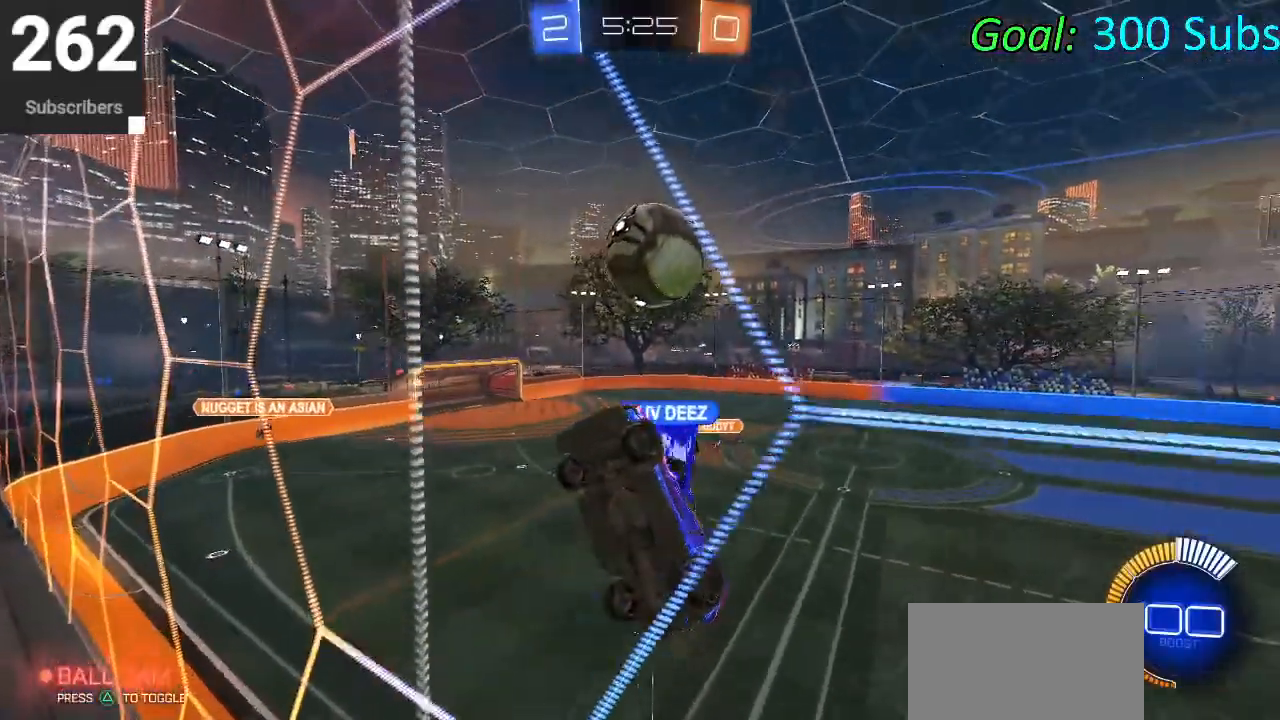
{"buttons": ["SQUARE", "R2"], "left_stick": "right", "right_stick": "center", "events": [[17, "L2", "down"], [33, "R2", "down"], [133, "L2", "up"], [400, "SQUARE", "down"]]}
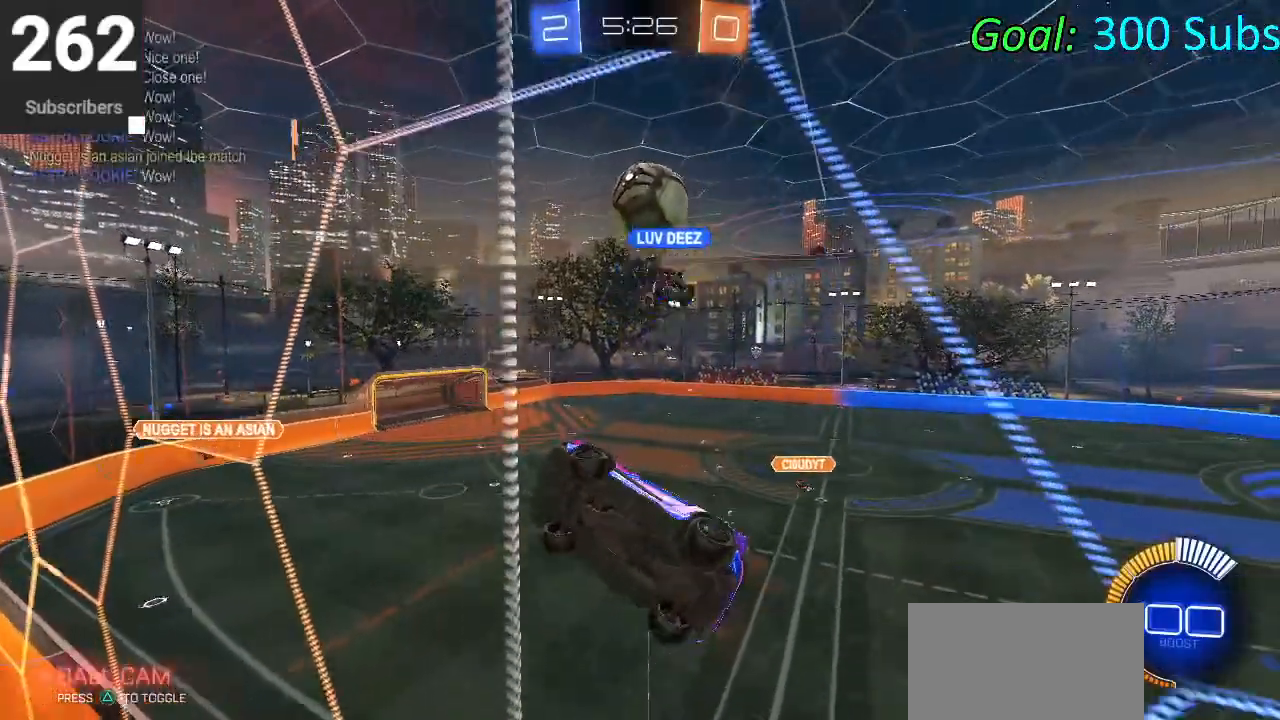
{"buttons": ["CIRCLE", "R2"], "left_stick": "right", "right_stick": "center", "events": [[83, "SQUARE", "up"], [467, "CIRCLE", "down"]]}
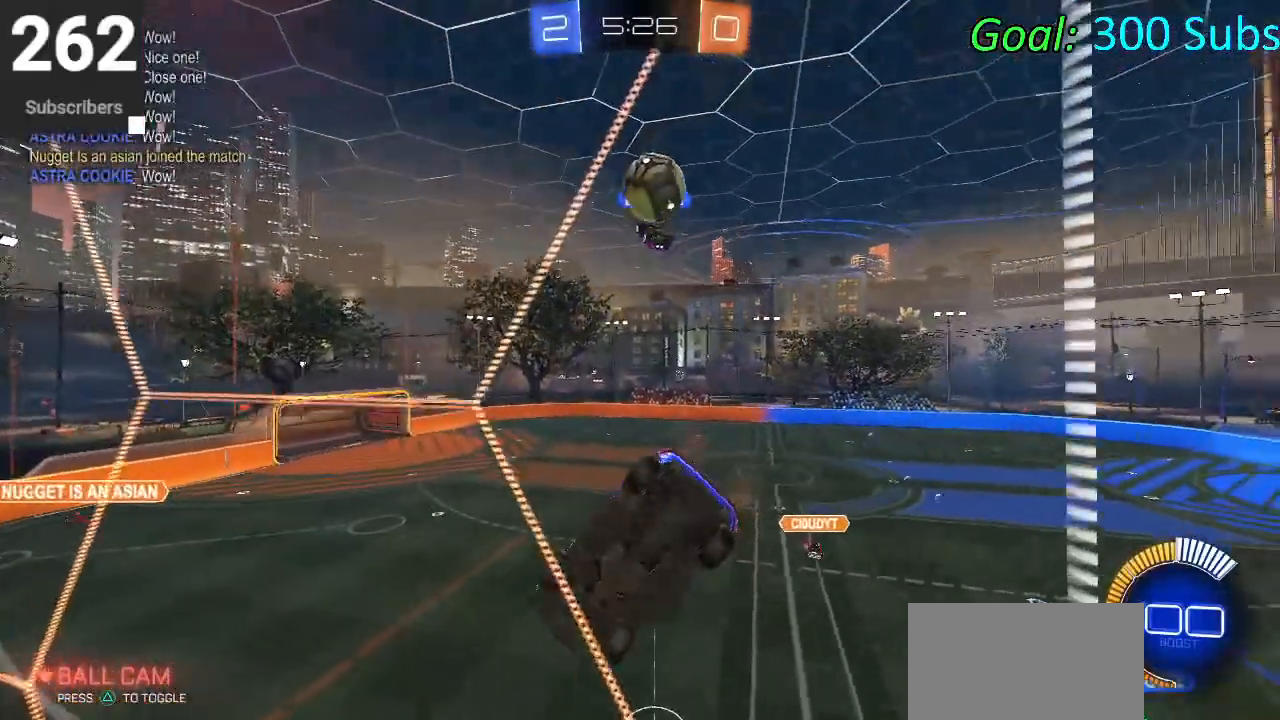
{"buttons": ["R2"], "left_stick": "up-right", "right_stick": "center", "events": [[133, "CIRCLE", "up"], [267, "R2", "up"], [283, "L2", "down"], [450, "left_stick", "up-right"], [483, "R2", "down"], [500, "L2", "up"]]}
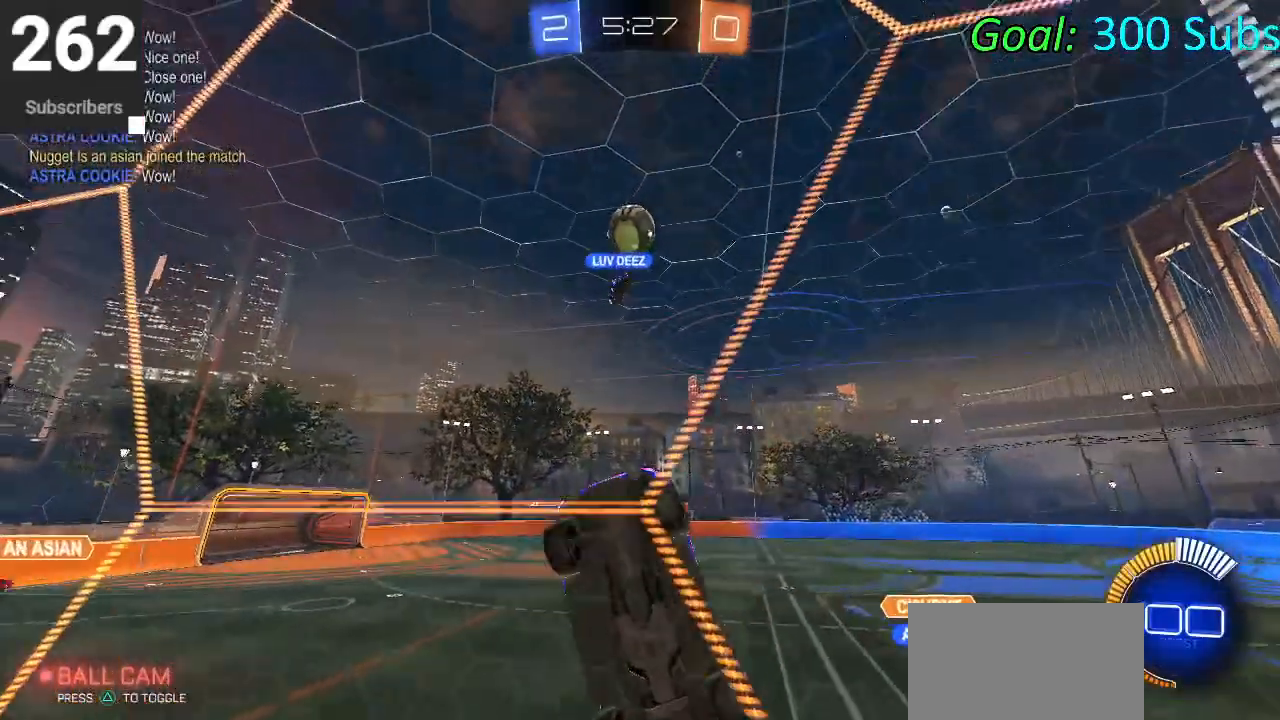
{"buttons": ["R2"], "left_stick": "down-left", "right_stick": "center", "events": [[100, "left_stick", "center"], [200, "R2", "up"], [267, "left_stick", "down-left"], [417, "R2", "down"]]}
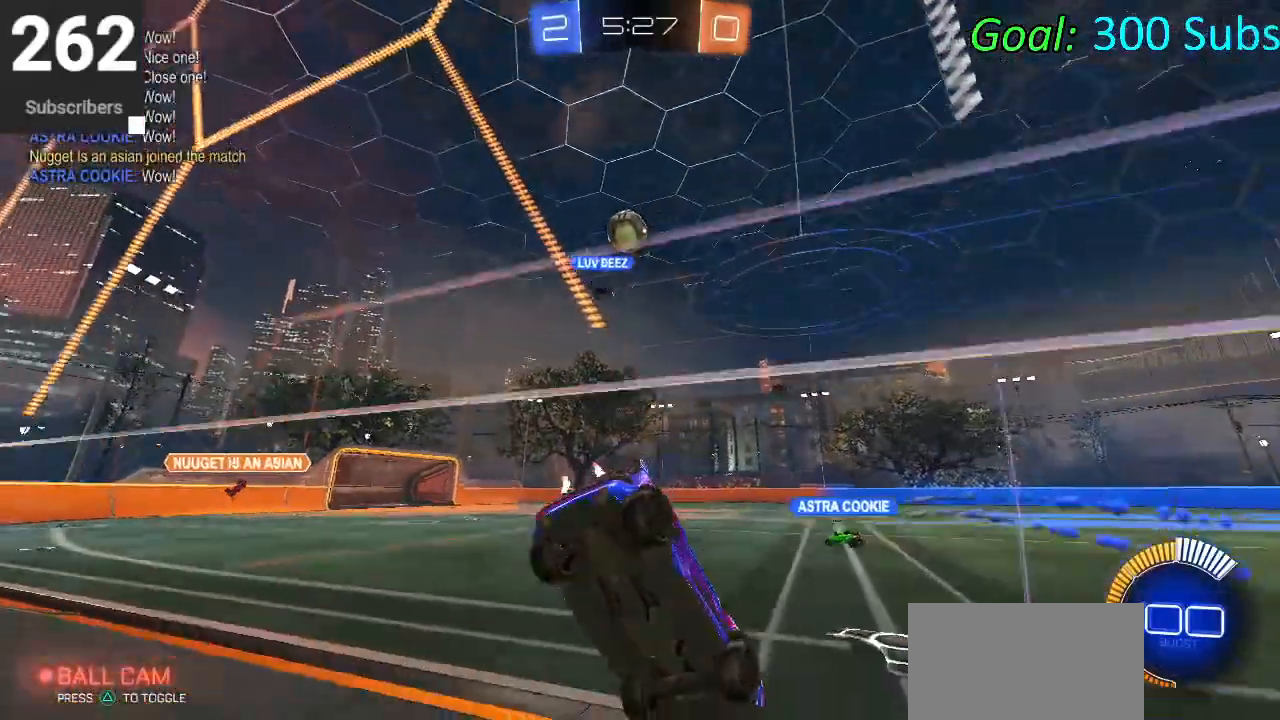
{"buttons": ["L2"], "left_stick": "down-left", "right_stick": "center", "events": [[400, "R2", "up"], [433, "L2", "down"]]}
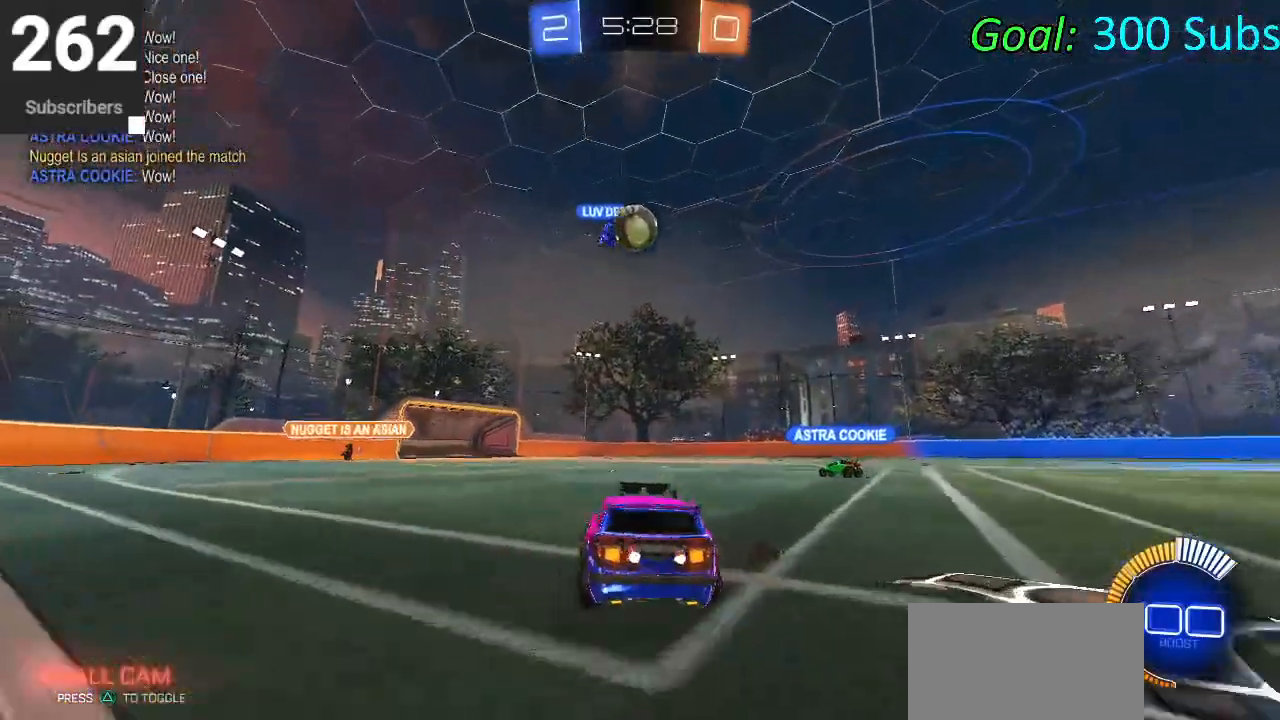
{"buttons": ["CIRCLE", "R2"], "left_stick": "center", "right_stick": "center", "events": [[17, "R2", "down"], [100, "L2", "up"], [200, "CIRCLE", "down"], [200, "left_stick", "center"], [417, "left_stick", "right"], [483, "left_stick", "center"]]}
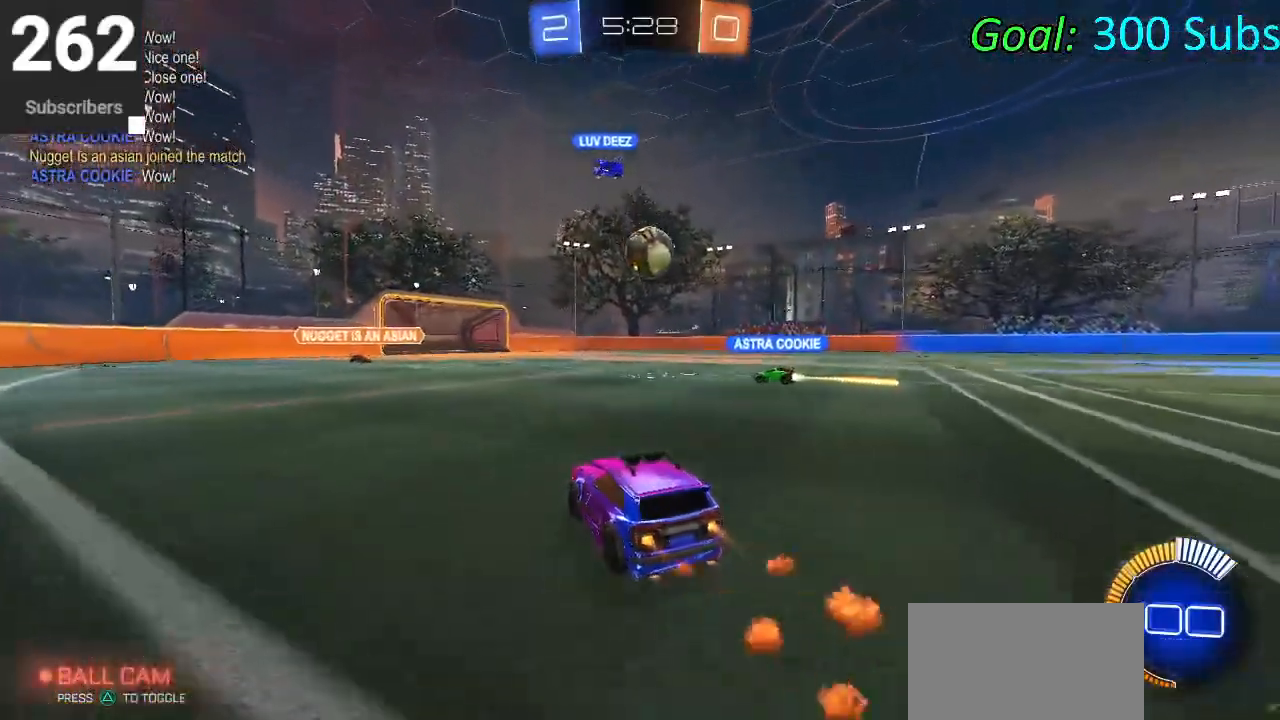
{"buttons": ["L2"], "left_stick": "center", "right_stick": "center", "events": [[283, "CIRCLE", "up"], [300, "left_stick", "left"], [400, "R2", "up"], [417, "left_stick", "center"], [500, "L2", "down"]]}
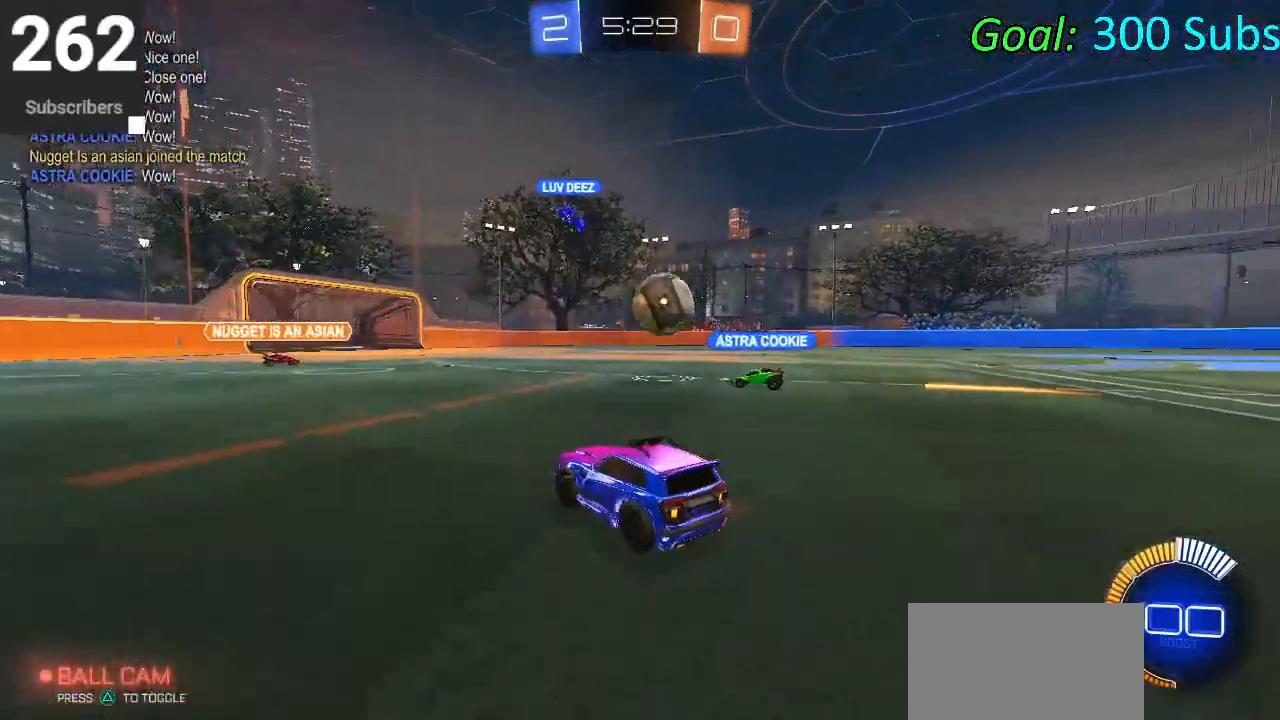
{"buttons": [], "left_stick": "center", "right_stick": "center", "events": [[67, "left_stick", "up-right"], [167, "L2", "up"], [233, "left_stick", "right"], [383, "left_stick", "center"]]}
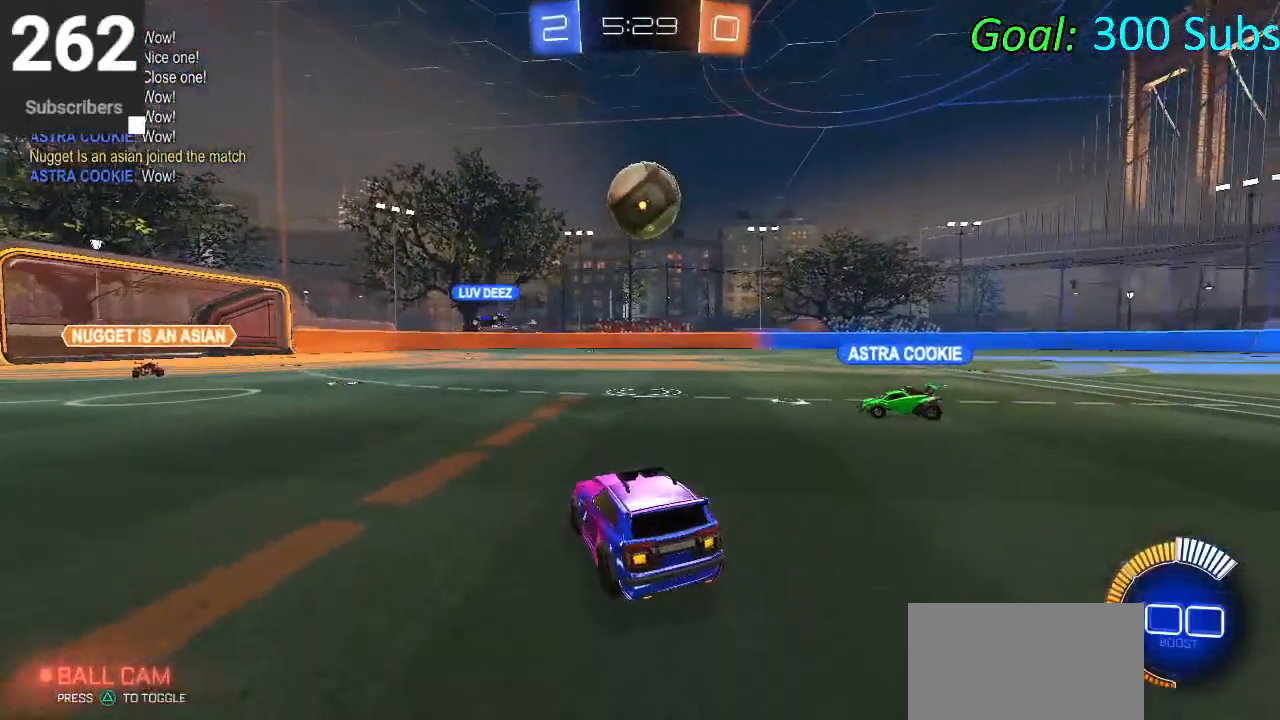
{"buttons": ["R2"], "left_stick": "center", "right_stick": "center", "events": [[200, "R2", "down"], [233, "left_stick", "up-right"], [367, "R2", "up"], [367, "left_stick", "center"], [467, "R2", "down"]]}
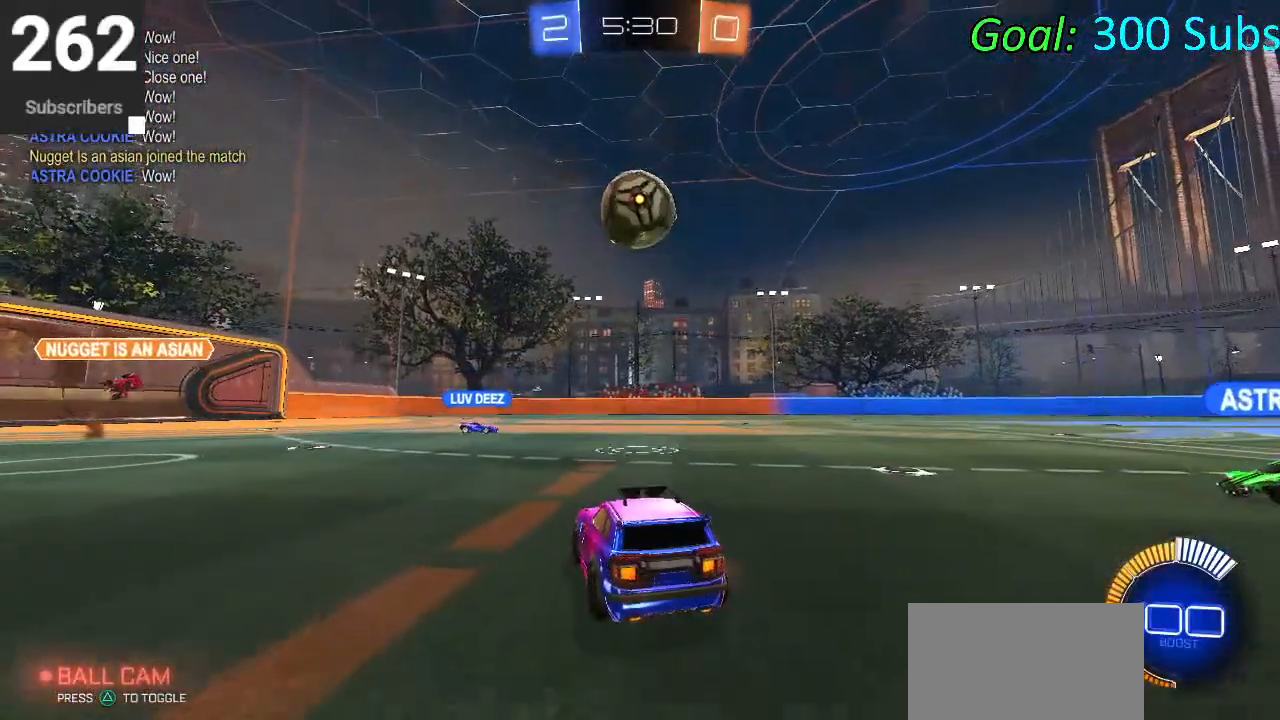
{"buttons": ["R2"], "left_stick": "center", "right_stick": "center", "events": [[400, "left_stick", "left"], [483, "left_stick", "center"]]}
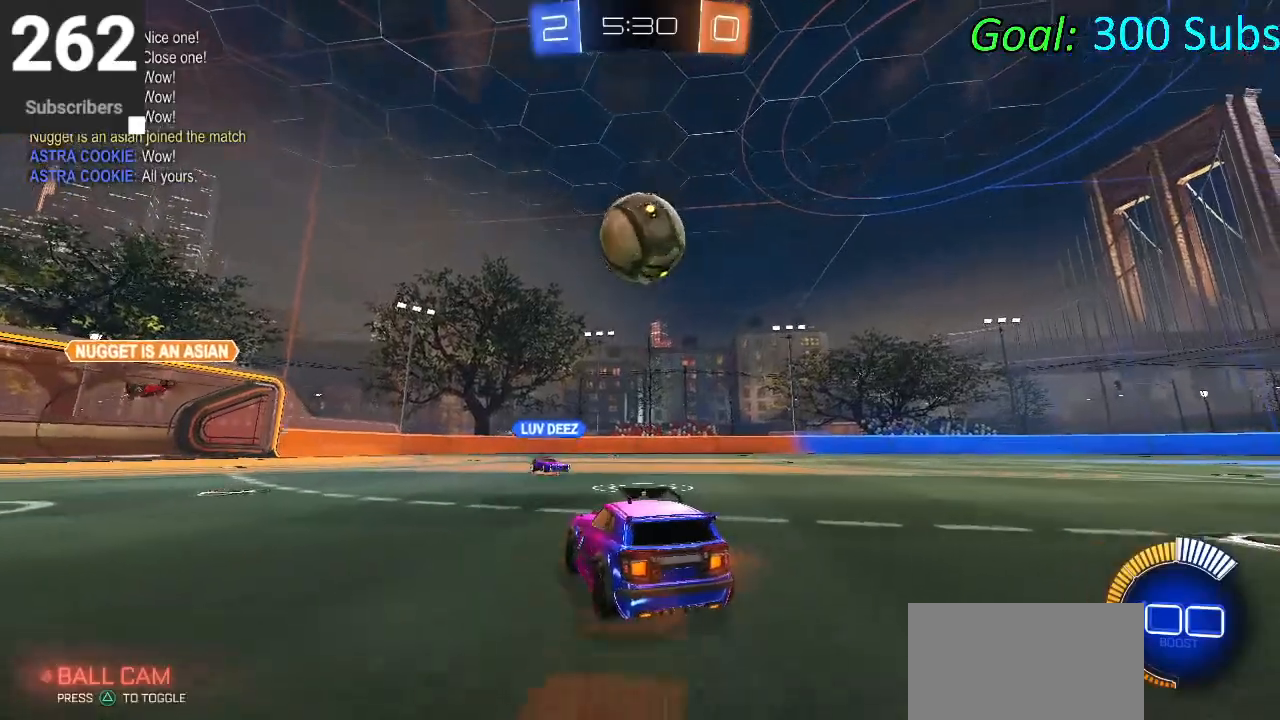
{"buttons": [], "left_stick": "center", "right_stick": "center", "events": [[33, "R2", "up"], [133, "R2", "down"], [133, "left_stick", "up-right"], [233, "left_stick", "center"], [267, "R2", "up"]]}